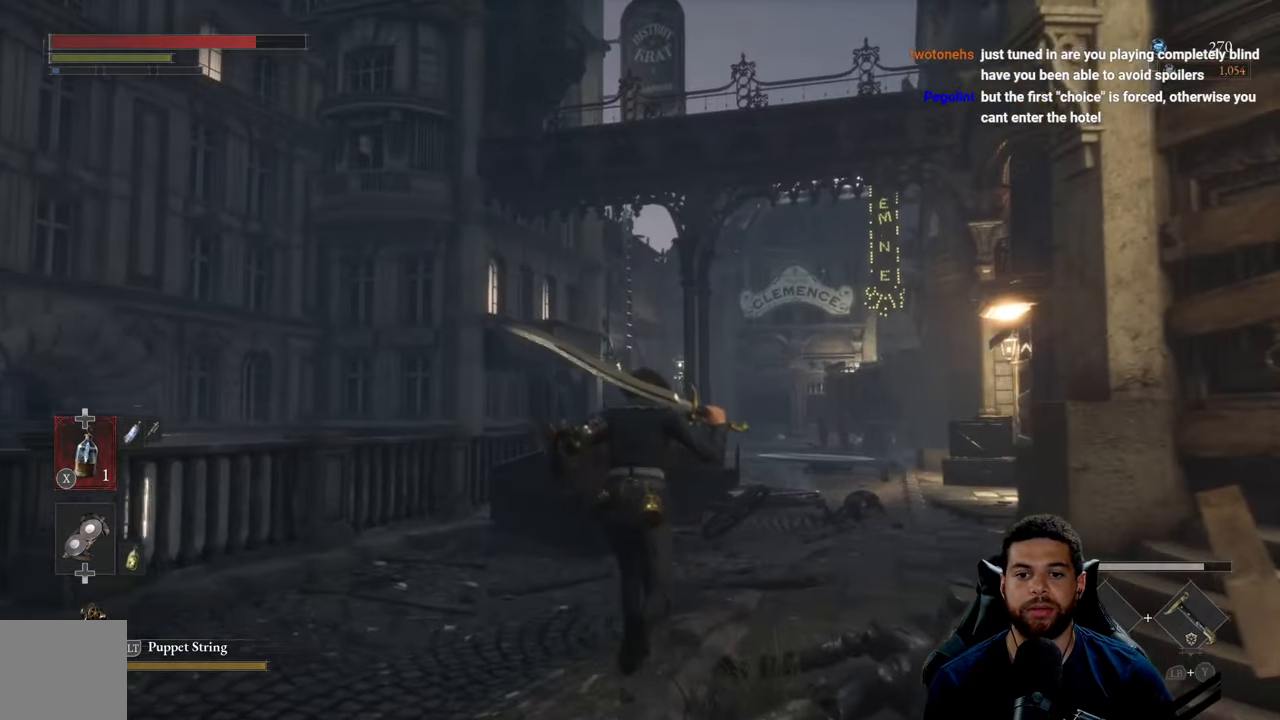
Gameplay with a controller (Xbox layout); each line is a JSON object with the inputs held at the frame after it. "events" lists button and stick changes between this image and that frame as [ms after this image, input, new state], when the widget could be followed in between.
{"buttons": ["B"], "left_stick": "up", "right_stick": "center", "events": [[117, "right_stick", "down"], [217, "right_stick", "center"]]}
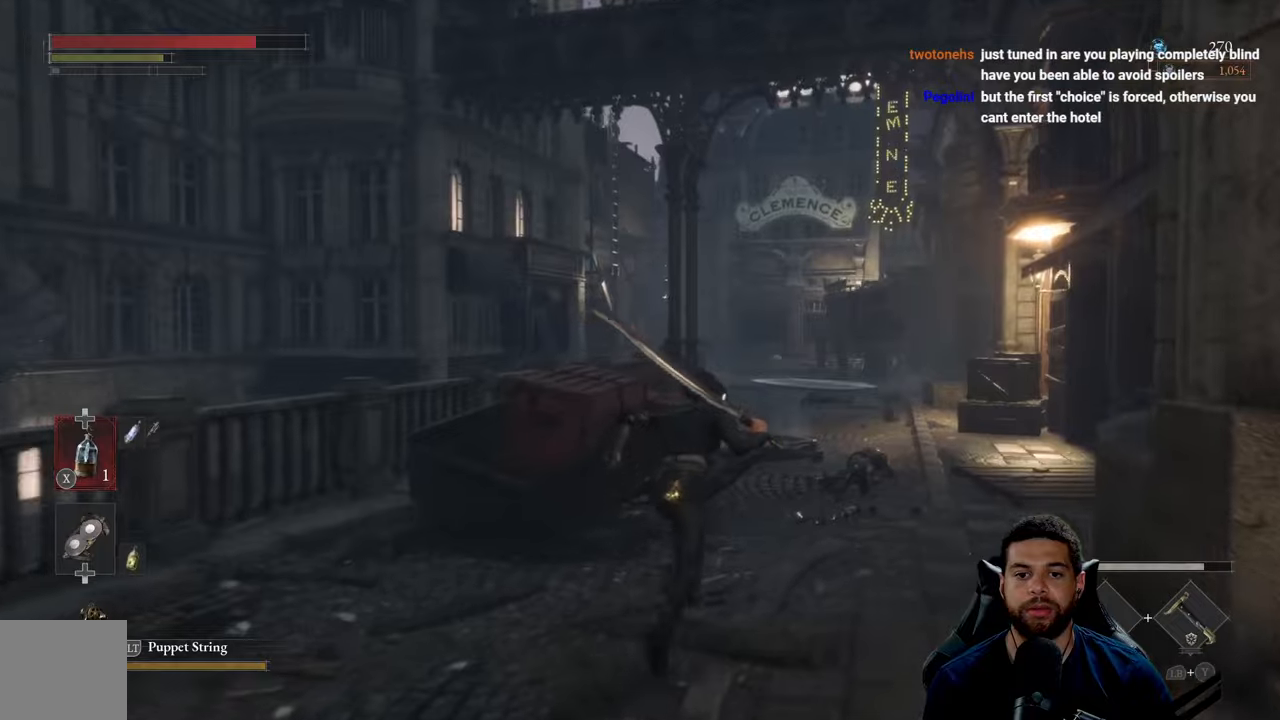
{"buttons": ["B"], "left_stick": "right", "right_stick": "left", "events": [[33, "right_stick", "left"], [216, "left_stick", "up-right"], [366, "left_stick", "right"]]}
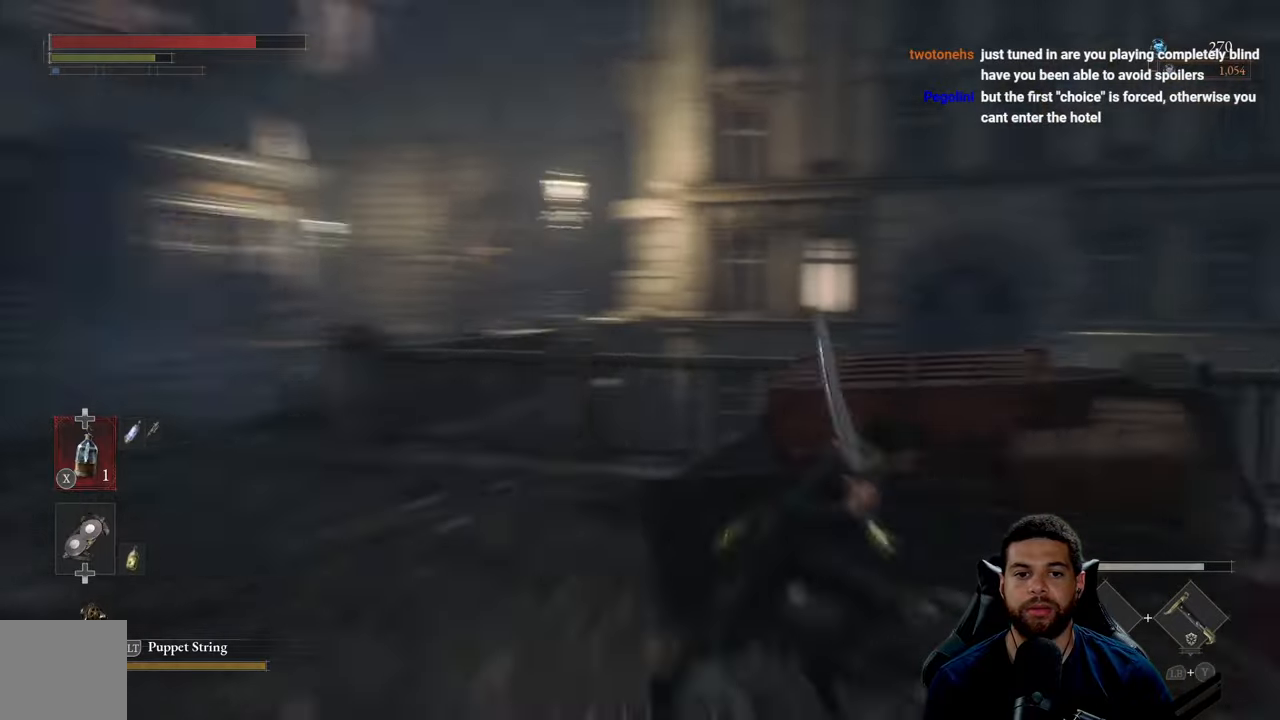
{"buttons": ["B"], "left_stick": "down-right", "right_stick": "center", "events": [[16, "left_stick", "down-right"], [83, "right_stick", "center"]]}
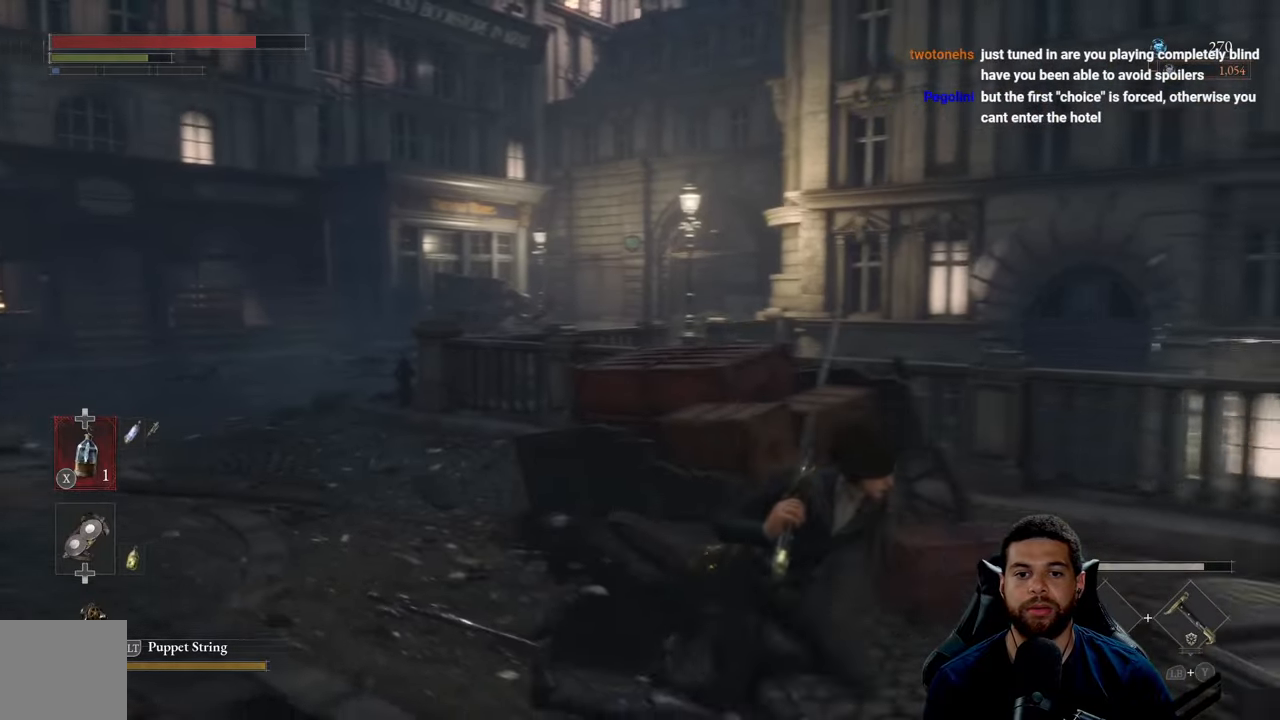
{"buttons": ["B"], "left_stick": "right", "right_stick": "center", "events": [[166, "left_stick", "right"]]}
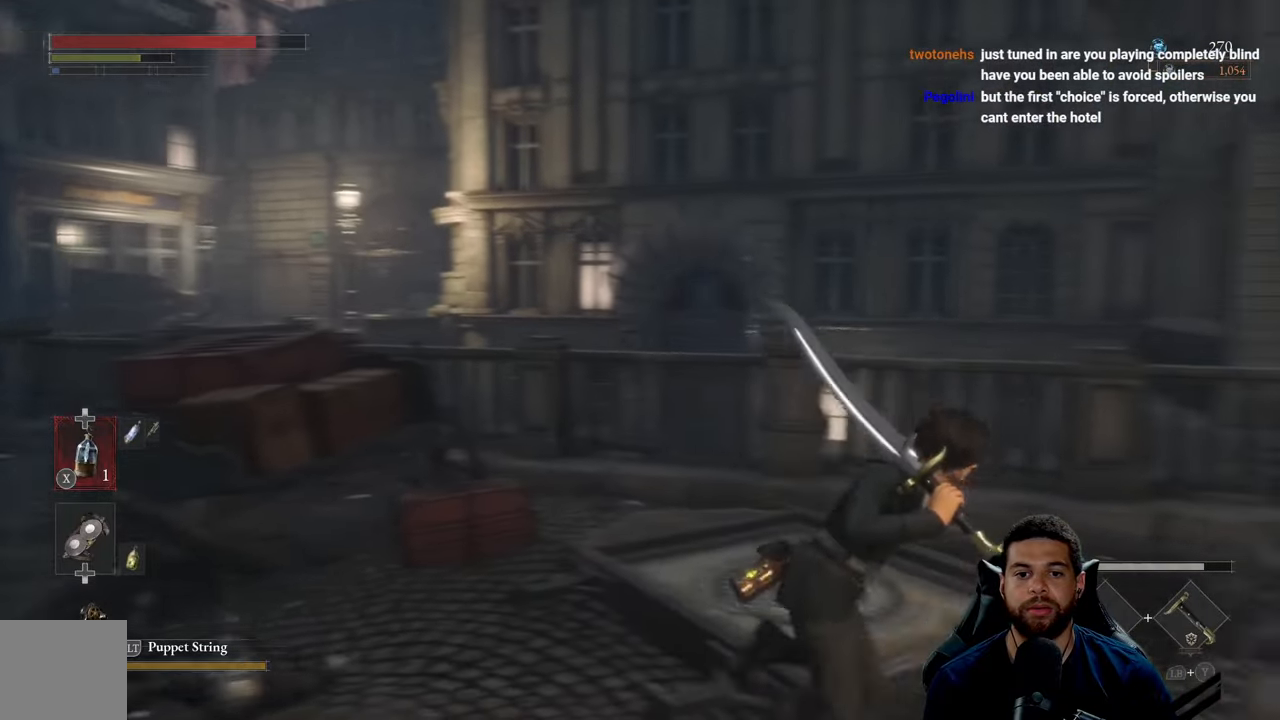
{"buttons": ["B"], "left_stick": "up-right", "right_stick": "center", "events": [[16, "right_stick", "right"], [183, "left_stick", "up-right"], [333, "right_stick", "center"]]}
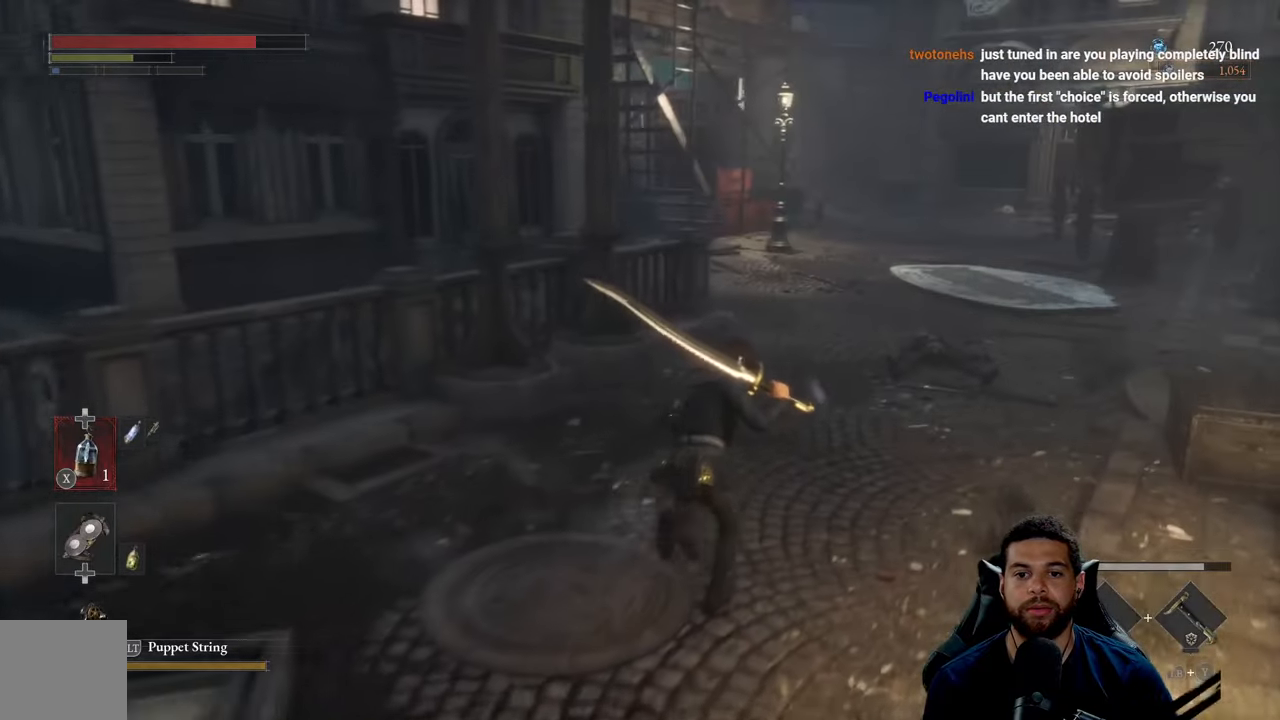
{"buttons": ["B"], "left_stick": "up", "right_stick": "center", "events": [[450, "left_stick", "up"]]}
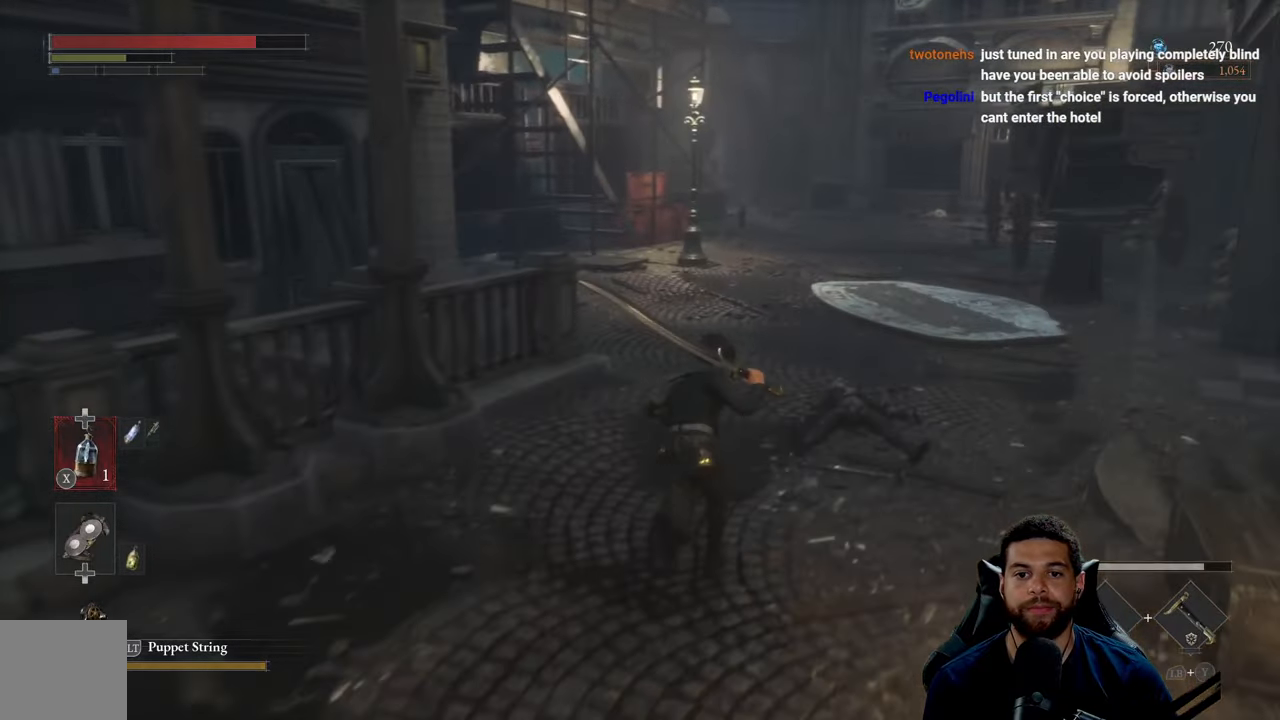
{"buttons": ["B"], "left_stick": "up", "right_stick": "center", "events": [[300, "right_stick", "up"], [500, "right_stick", "center"]]}
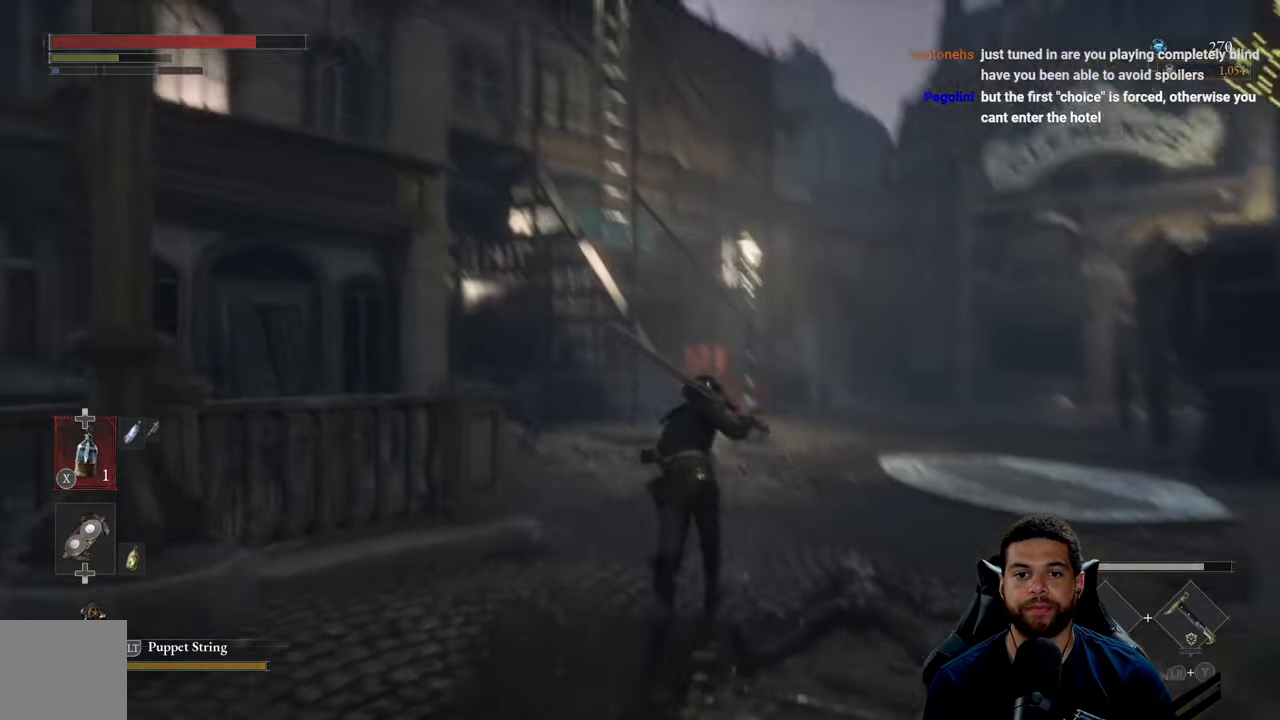
{"buttons": ["B"], "left_stick": "up", "right_stick": "center", "events": []}
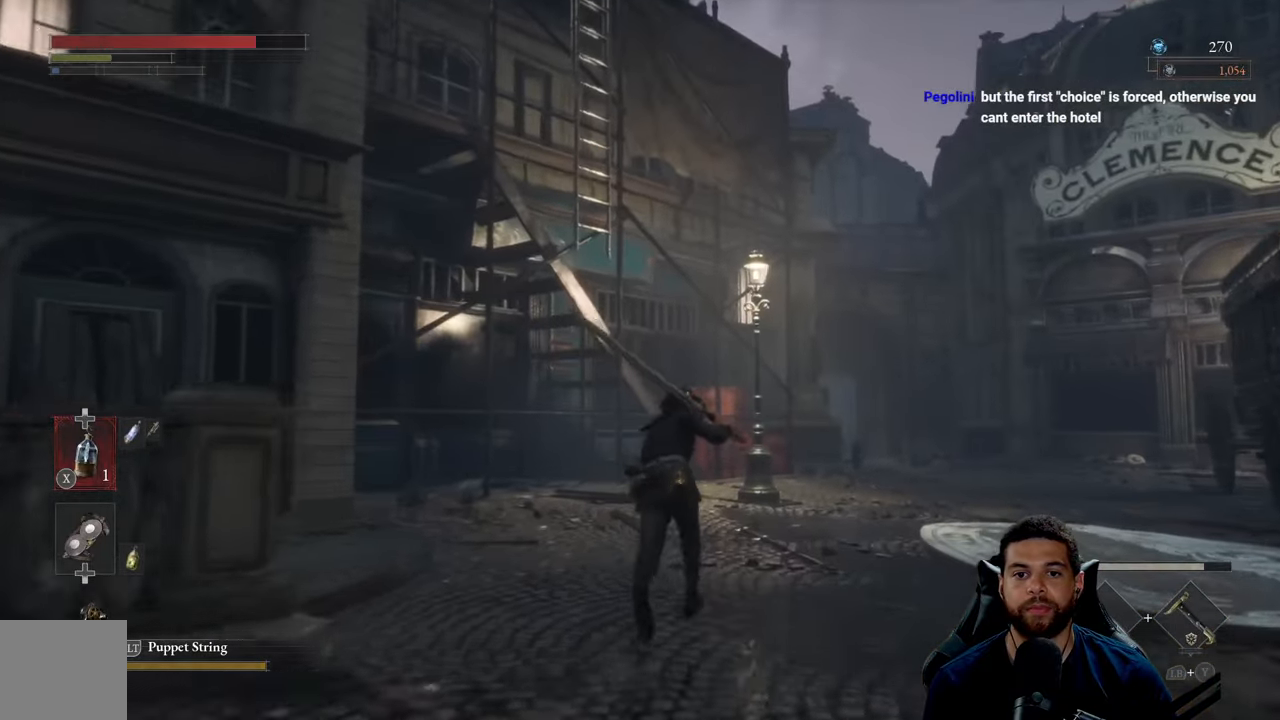
{"buttons": ["B"], "left_stick": "up", "right_stick": "center", "events": []}
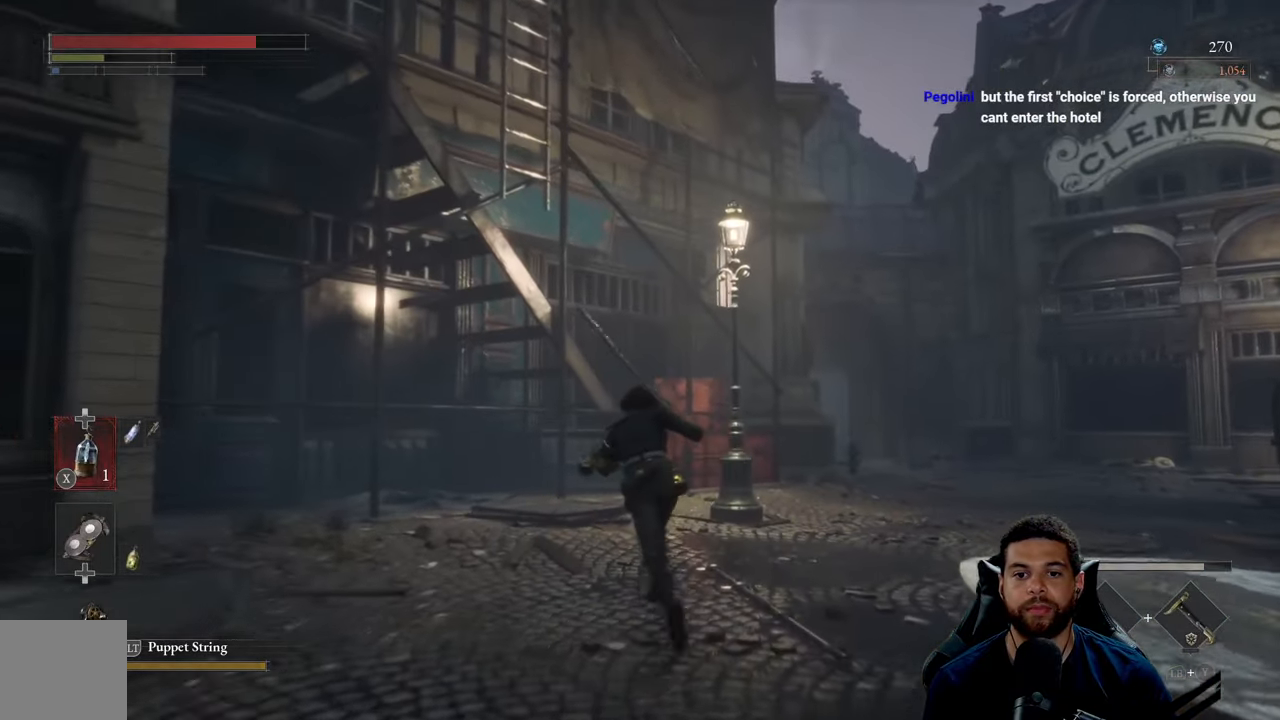
{"buttons": [], "left_stick": "up", "right_stick": "center", "events": [[416, "B", "up"]]}
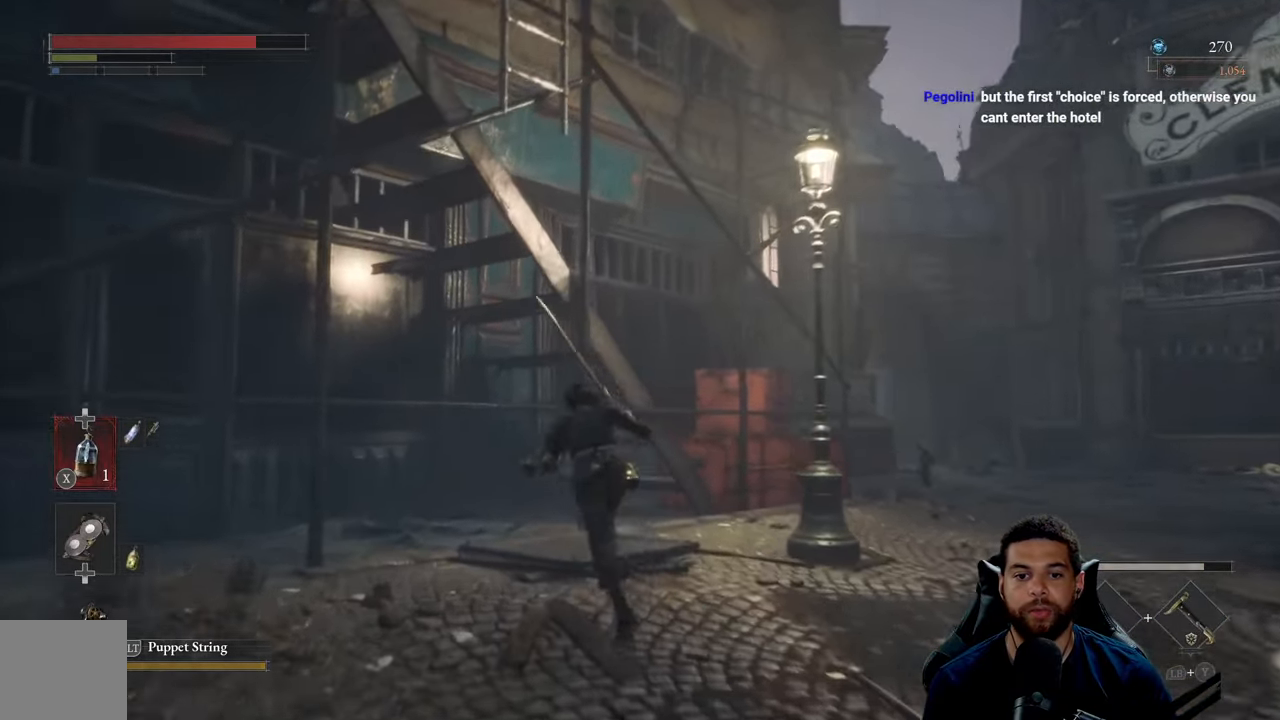
{"buttons": [], "left_stick": "center", "right_stick": "up-left", "events": [[183, "left_stick", "center"], [283, "right_stick", "left"], [466, "right_stick", "up-left"]]}
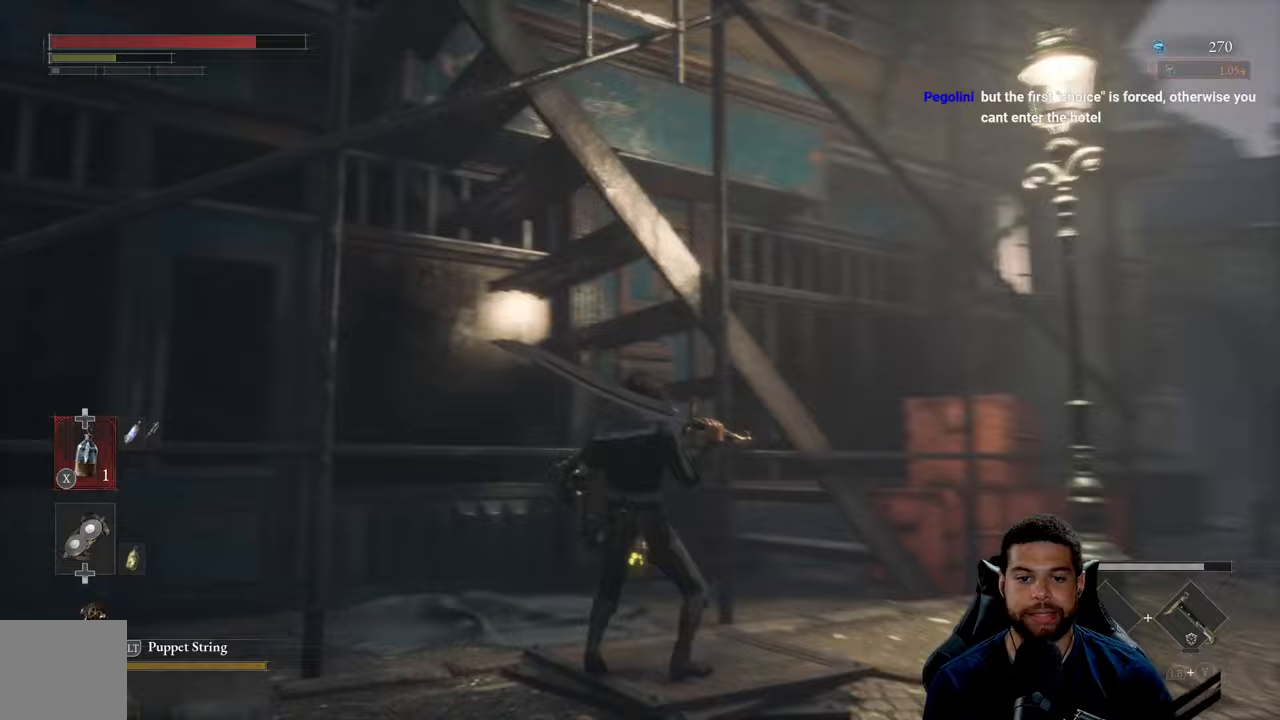
{"buttons": [], "left_stick": "down", "right_stick": "up", "events": [[50, "left_stick", "down"], [350, "right_stick", "center"], [483, "right_stick", "up"]]}
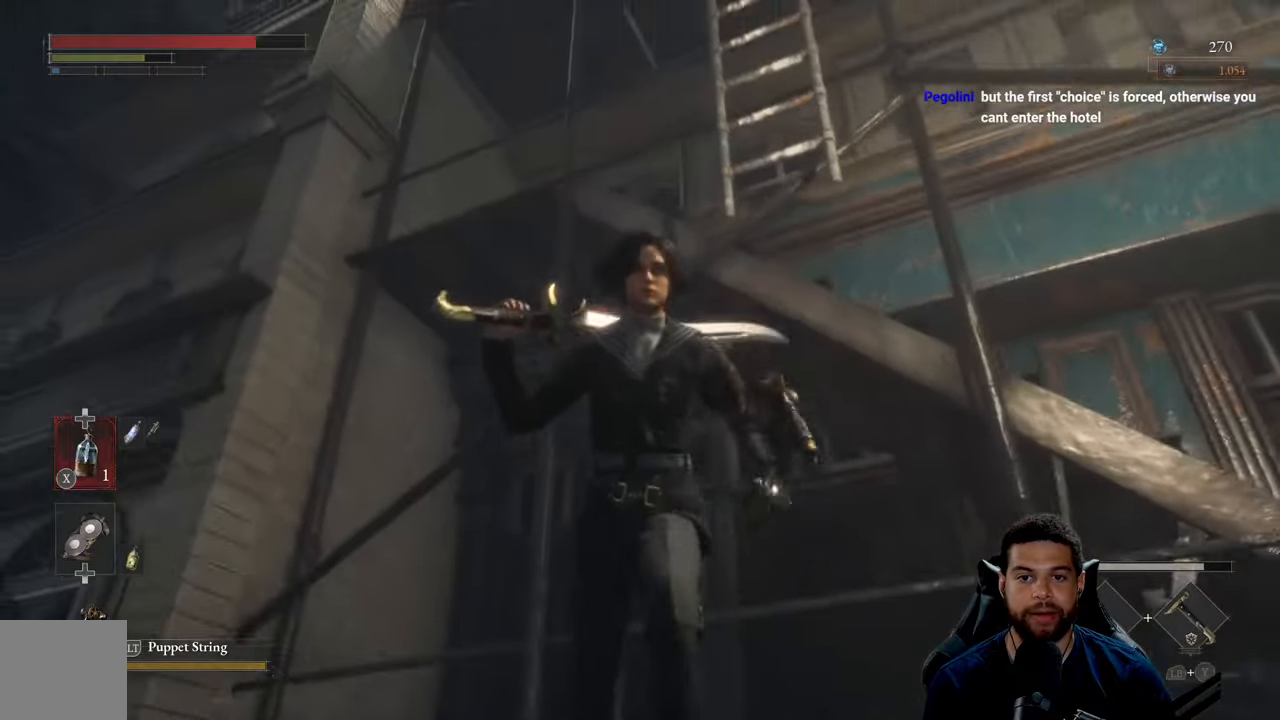
{"buttons": [], "left_stick": "down", "right_stick": "center", "events": [[183, "right_stick", "center"], [267, "right_stick", "up"], [500, "right_stick", "center"]]}
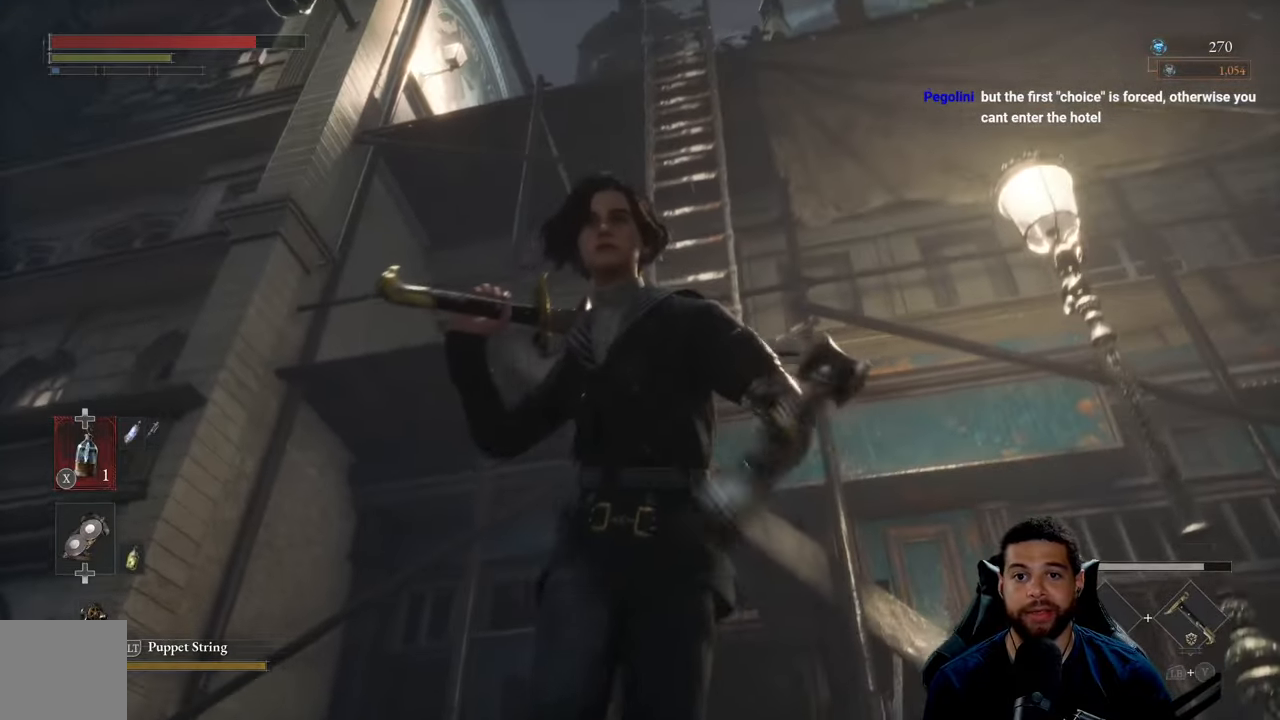
{"buttons": [], "left_stick": "center", "right_stick": "center", "events": [[433, "left_stick", "center"]]}
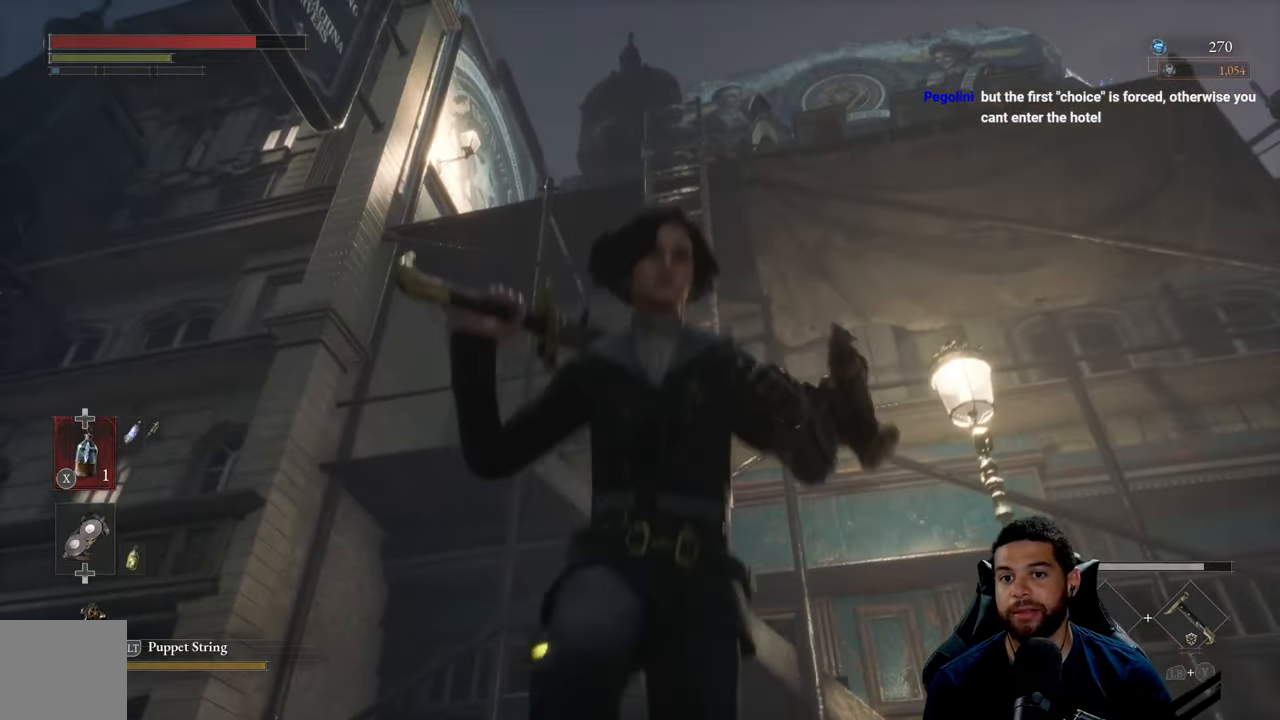
{"buttons": [], "left_stick": "center", "right_stick": "center", "events": []}
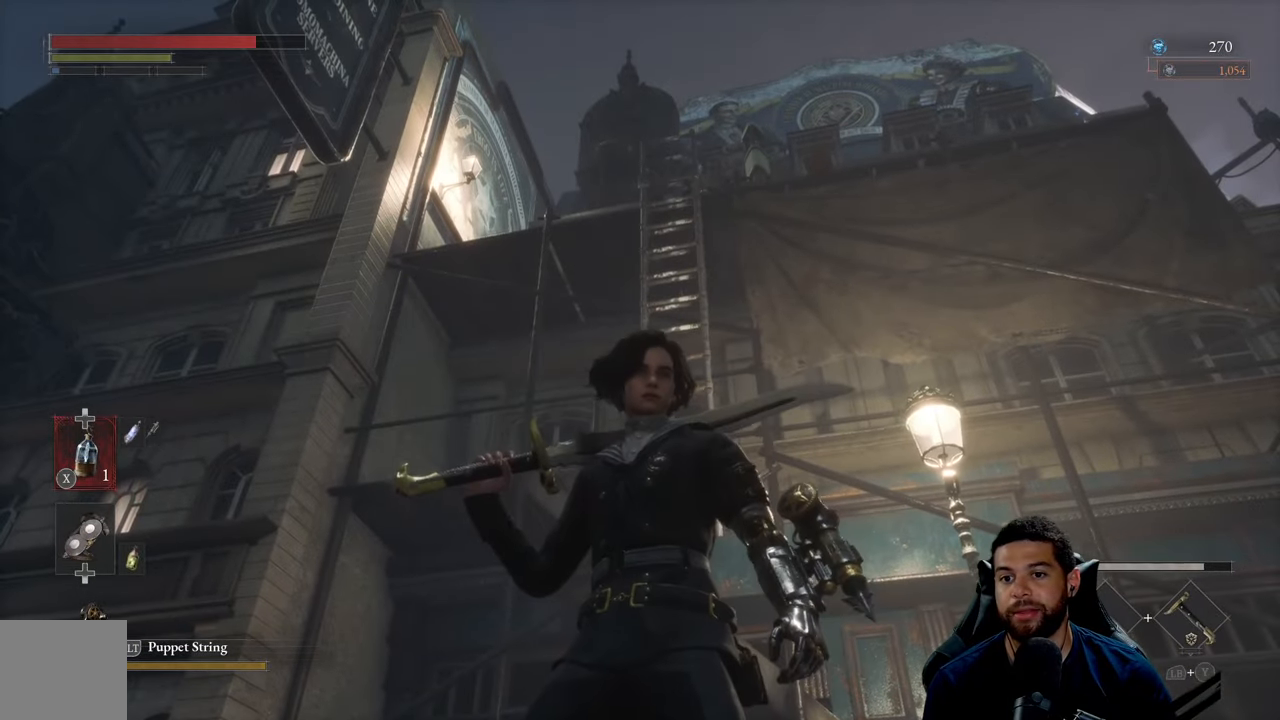
{"buttons": [], "left_stick": "up-right", "right_stick": "down-right", "events": [[200, "left_stick", "right"], [200, "right_stick", "down-right"], [383, "left_stick", "up-right"]]}
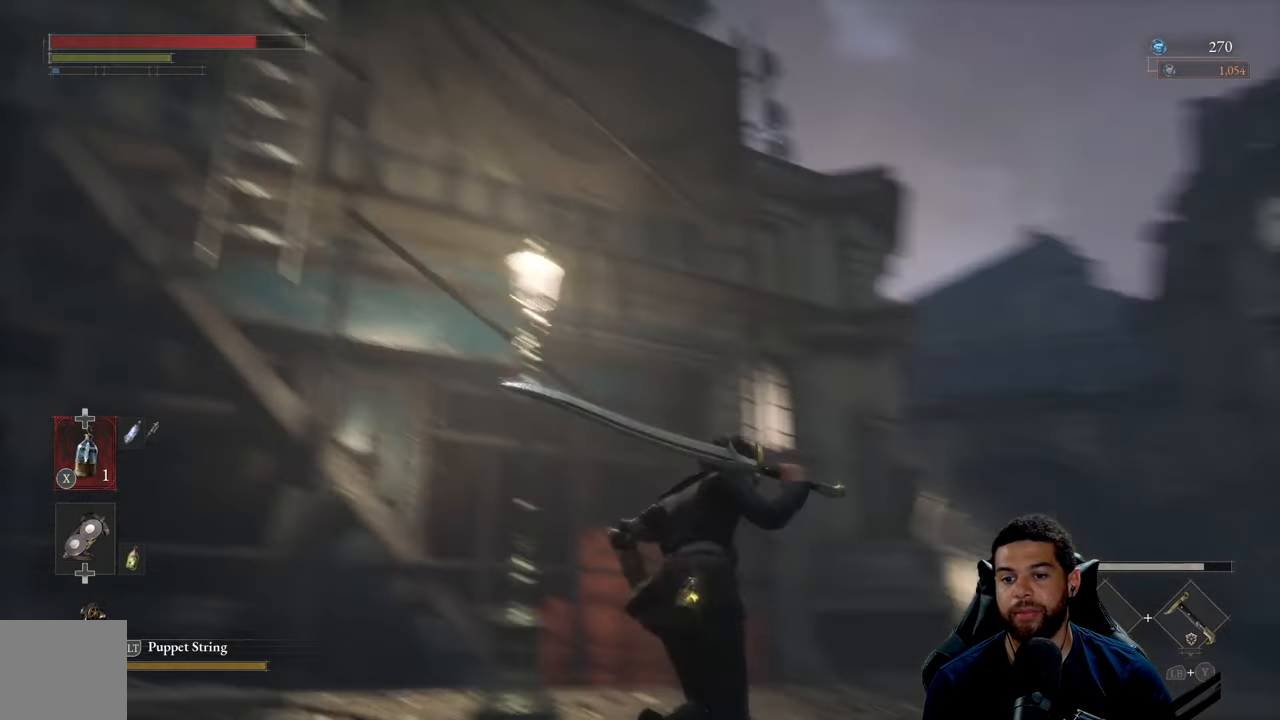
{"buttons": ["B"], "left_stick": "up", "right_stick": "down-right", "events": [[67, "left_stick", "up"], [150, "right_stick", "center"], [267, "B", "down"], [500, "right_stick", "down-right"]]}
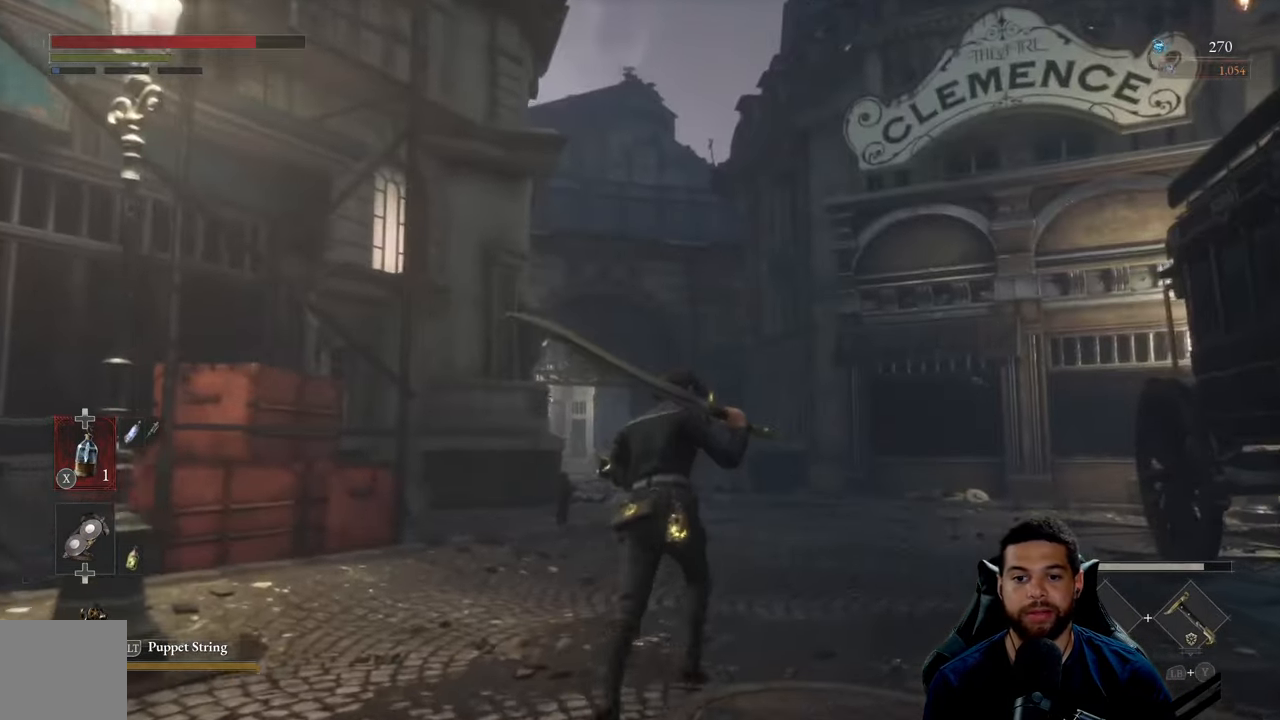
{"buttons": ["B"], "left_stick": "up", "right_stick": "center", "events": [[150, "right_stick", "center"]]}
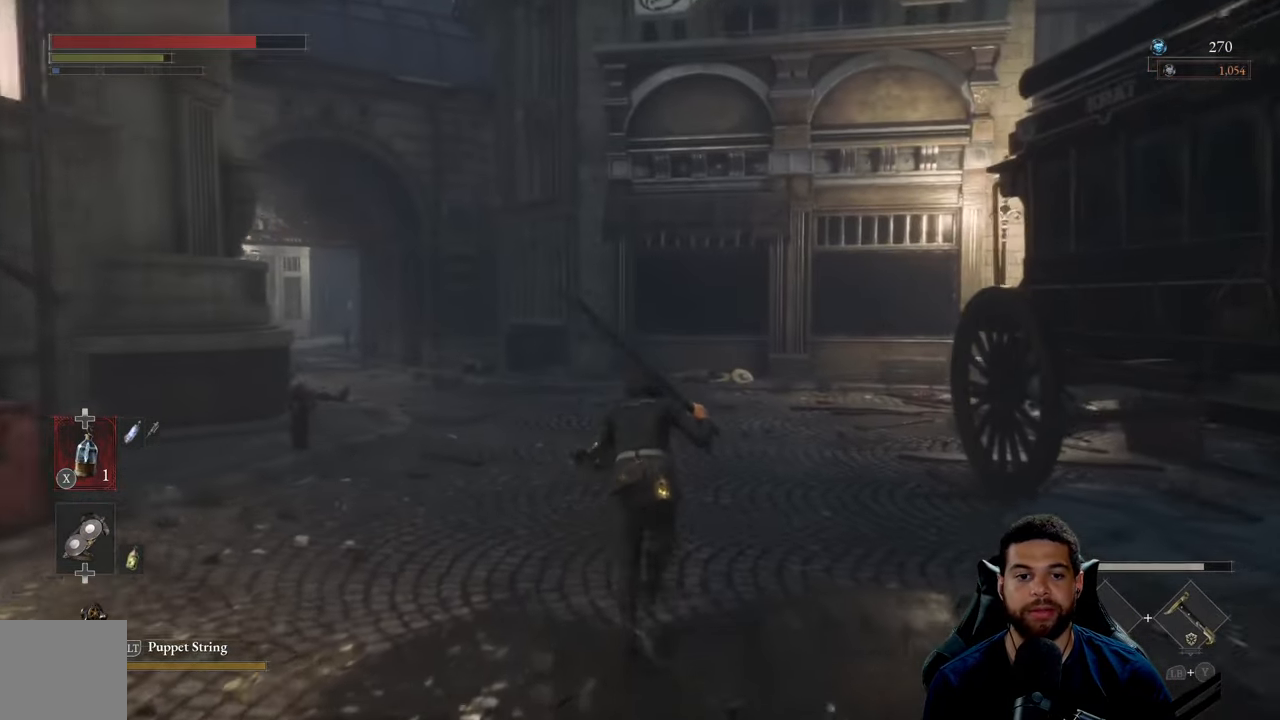
{"buttons": ["B"], "left_stick": "up", "right_stick": "right", "events": [[350, "right_stick", "right"]]}
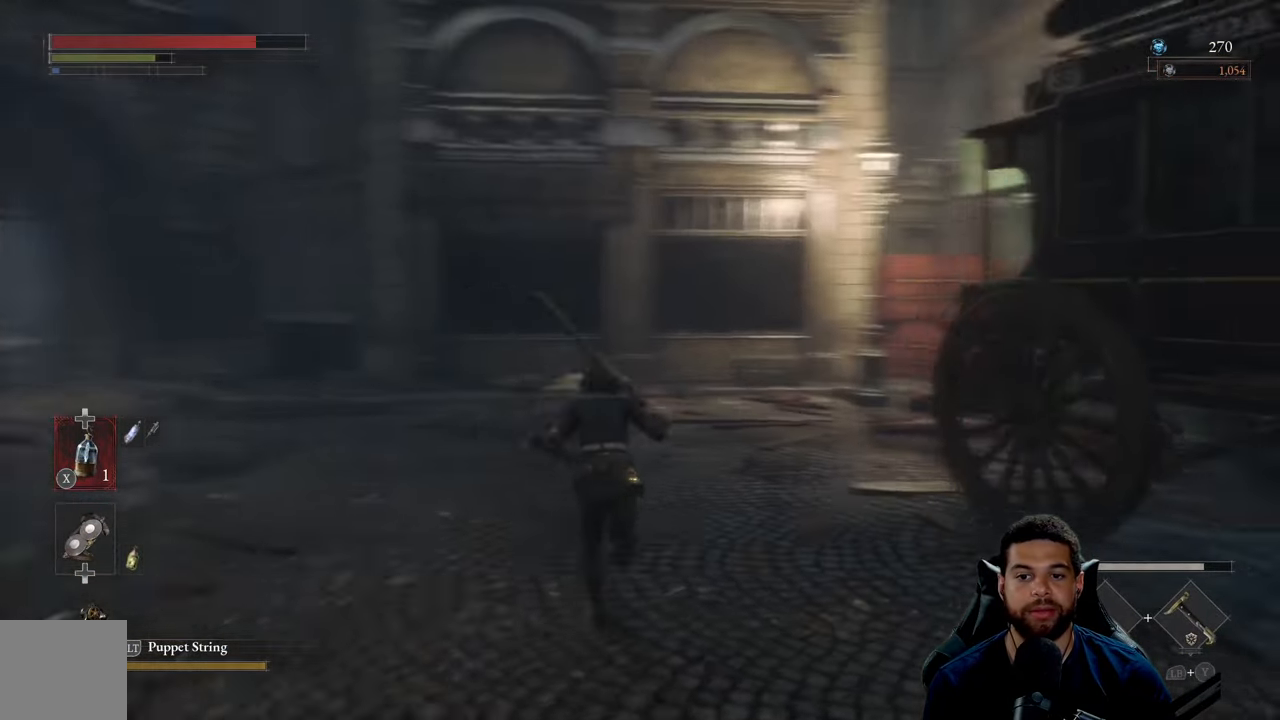
{"buttons": ["B"], "left_stick": "up-left", "right_stick": "right", "events": [[100, "left_stick", "up-left"]]}
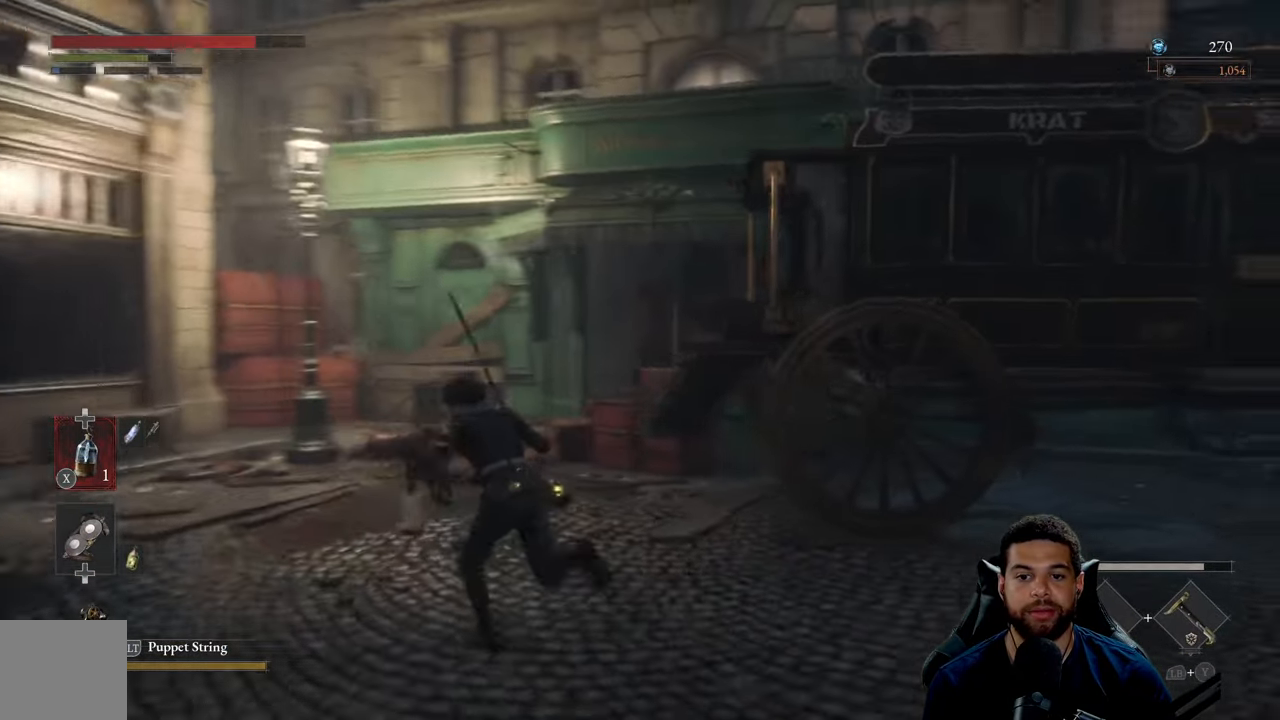
{"buttons": ["B"], "left_stick": "down-left", "right_stick": "left", "events": [[67, "right_stick", "center"], [100, "left_stick", "left"], [200, "left_stick", "down-left"], [383, "right_stick", "left"]]}
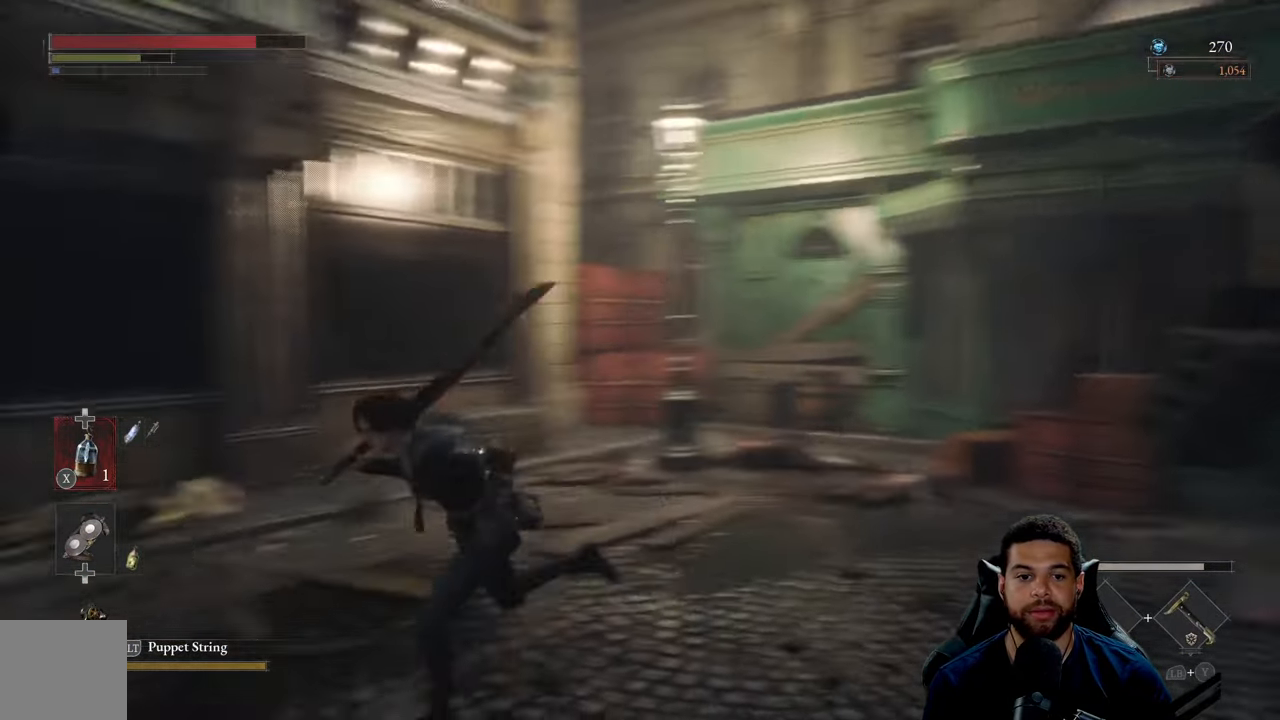
{"buttons": ["B"], "left_stick": "up-left", "right_stick": "center", "events": [[217, "left_stick", "up-left"], [400, "right_stick", "center"]]}
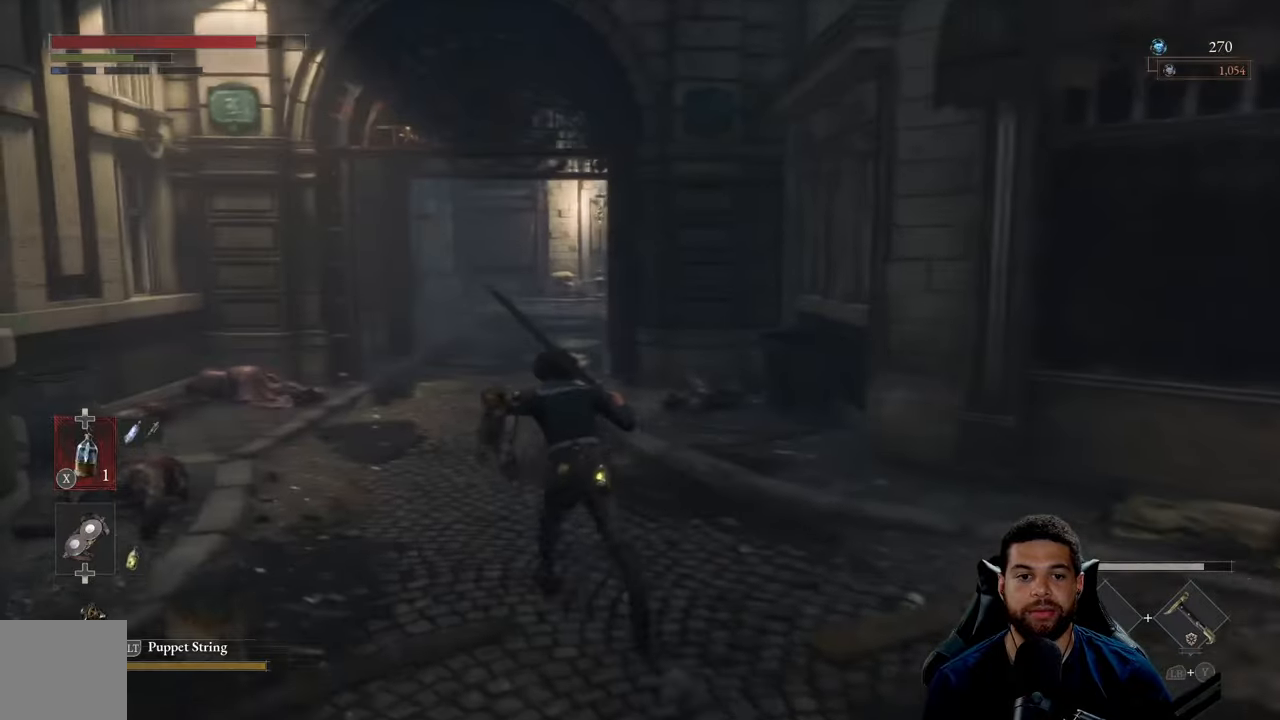
{"buttons": ["B"], "left_stick": "up", "right_stick": "center", "events": [[17, "left_stick", "up"]]}
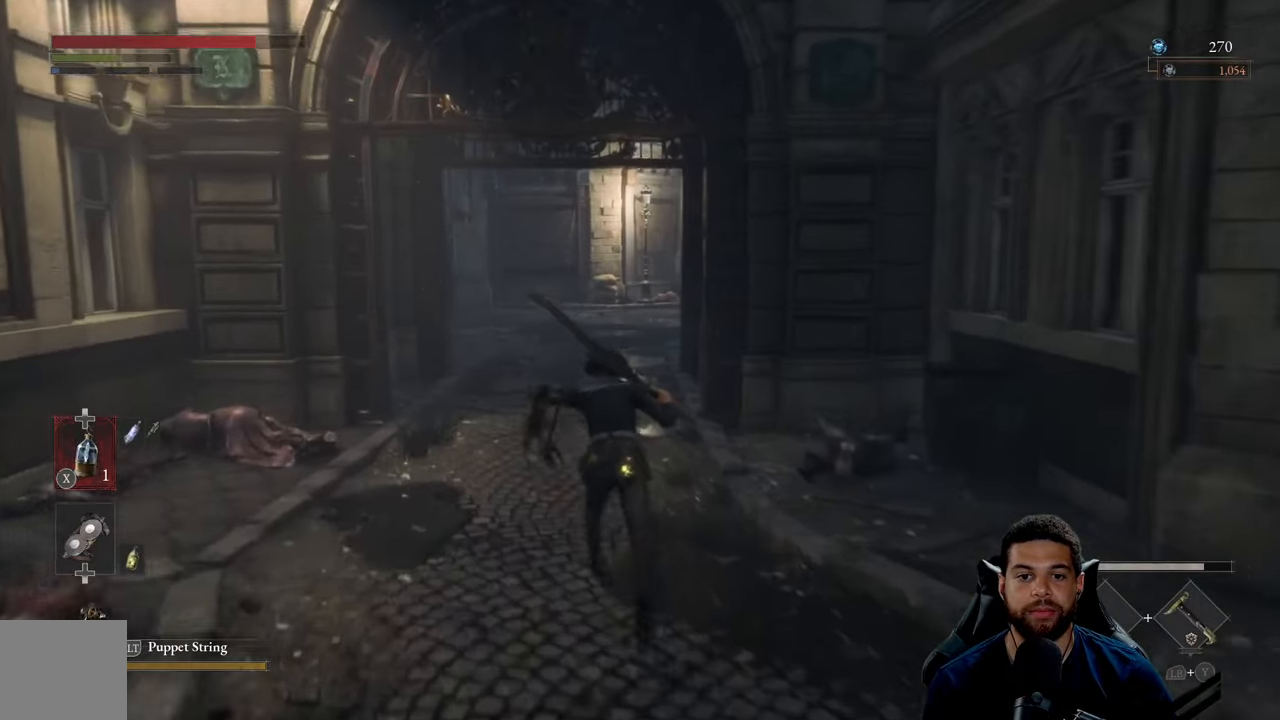
{"buttons": ["B"], "left_stick": "up", "right_stick": "center", "events": []}
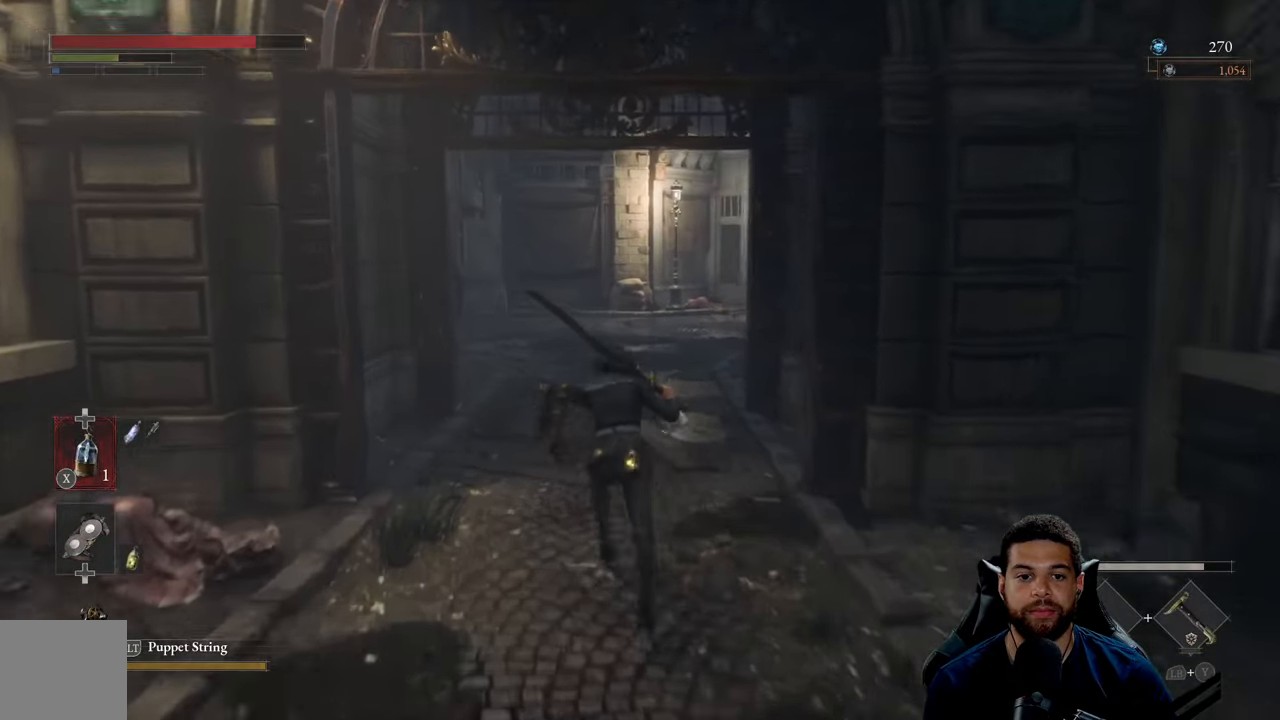
{"buttons": ["B"], "left_stick": "up", "right_stick": "center", "events": []}
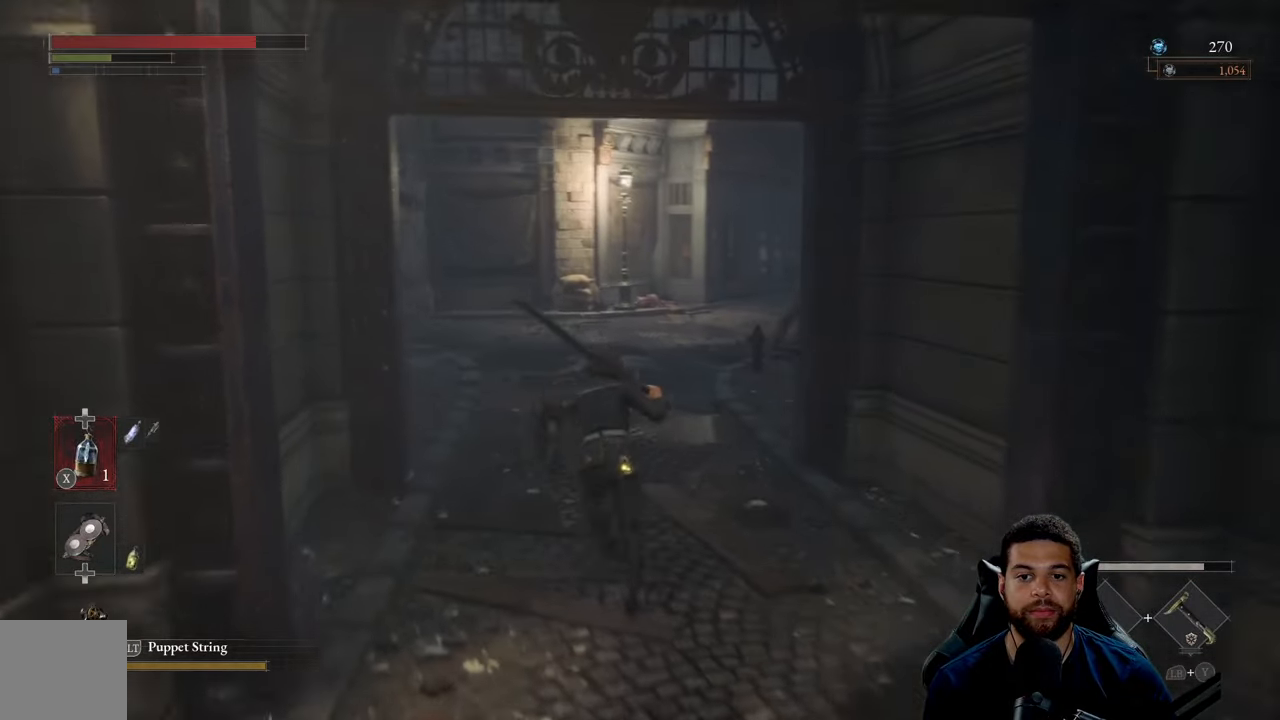
{"buttons": ["B"], "left_stick": "up", "right_stick": "center", "events": []}
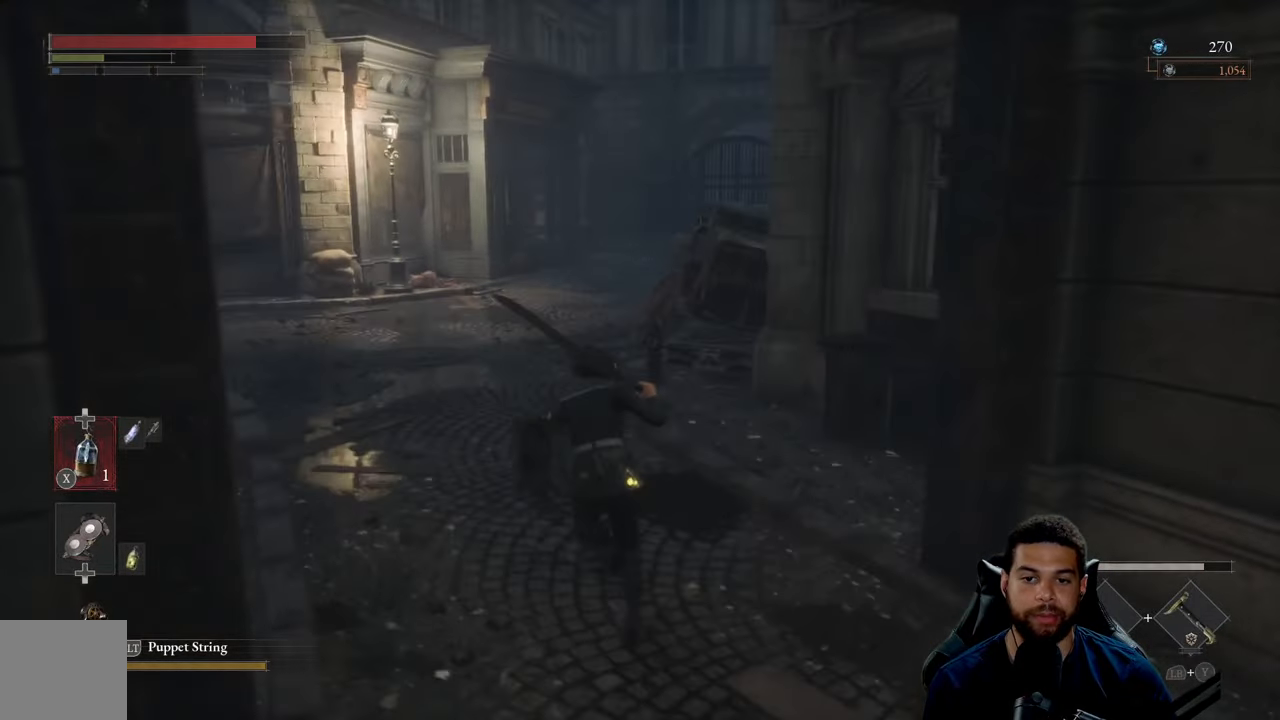
{"buttons": ["B"], "left_stick": "up", "right_stick": "left", "events": [[450, "right_stick", "left"]]}